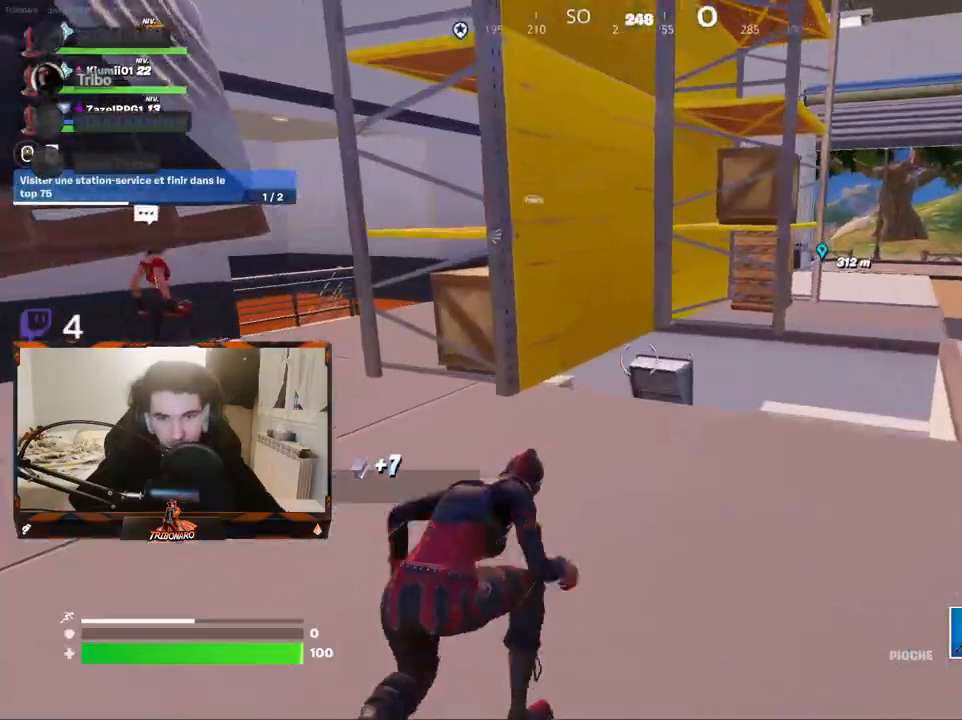
Gameplay with keyboard and mouse; each line is a JSON object with the keys and mouse buttons held at the frame after it. "events" lists presses ("down") and releases ("up") of "1", "2", "3", "4", "5", "a", "alt", "c", "caps_lock", "ctrl", "d", "e", "f", "g", "q", "r", "s", "shift", "space", "t", "tab", "v", "w", "x", "z", "mouse_left", "mouse_wheel" and "mouse_right" between this image and that frame as [ms after this image, input, new state], when the widget could be followed in between. "mouse_left", "mouse_wheel", "mouse_right" = the "left", "wheel", "right" buttons of the "mouse" list. No other keys are recorded. "wheel" means that the mouse wheel is clicked or scrolled. "mouse_move" is the direction in which the mouse moves at that frame (one of eight, or "still"), when it could be read.
{"keys": ["q", "z"], "mouse": ["left"], "mouse_move": "right", "events": [[84, "q", "down"], [267, "q", "up"], [450, "mouse_left", "down"], [450, "q", "down"]]}
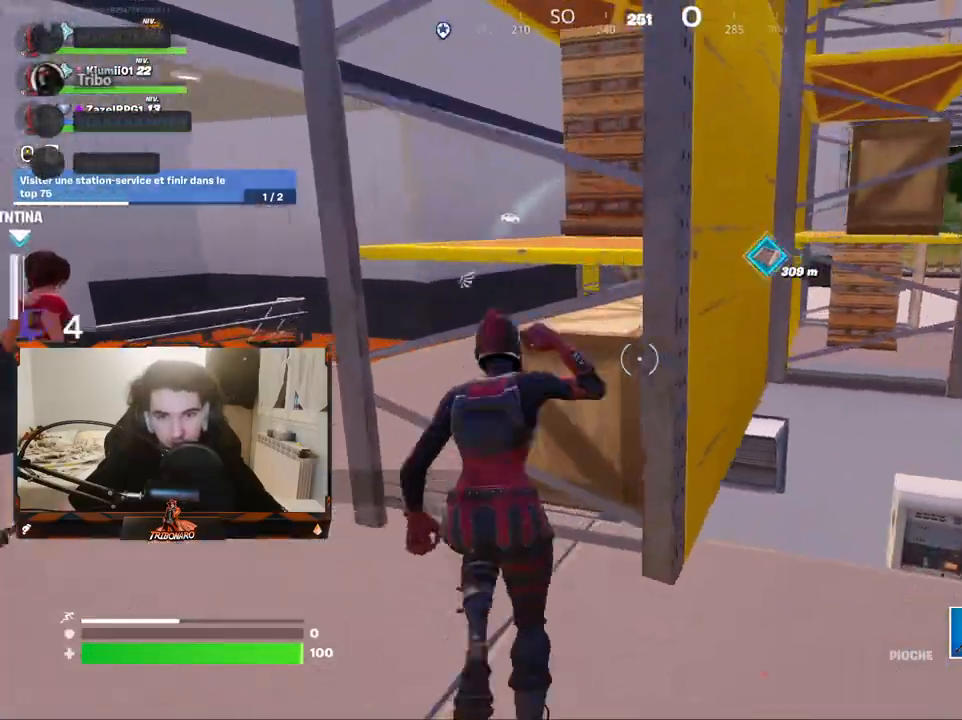
{"keys": ["q", "s"], "mouse": ["left"], "mouse_move": "up", "events": [[50, "z", "up"], [100, "q", "up"], [184, "q", "down"], [467, "s", "down"]]}
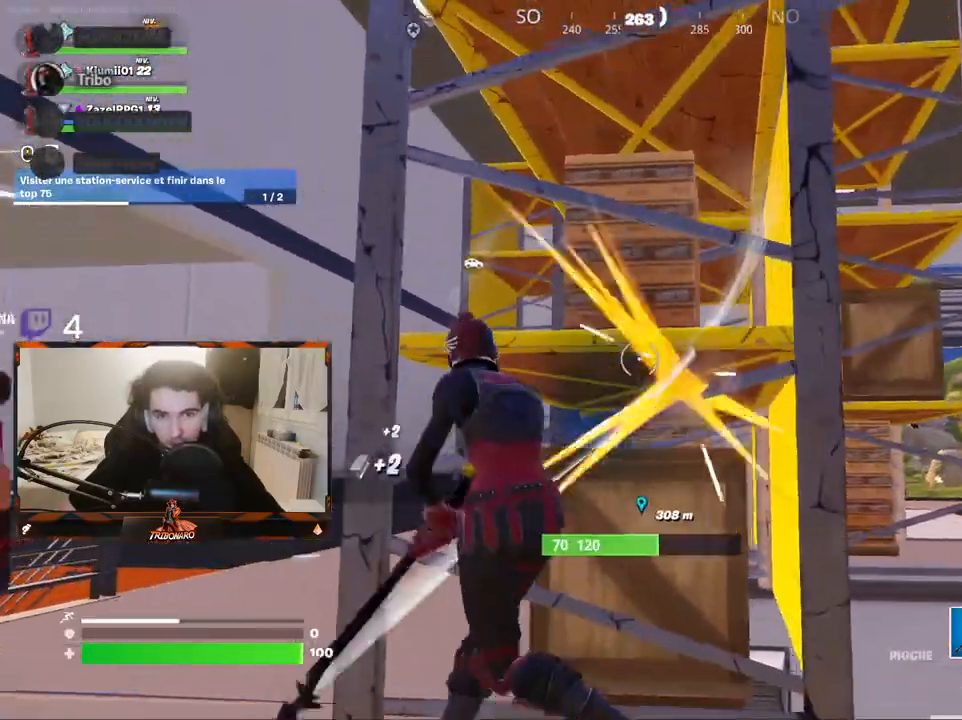
{"keys": ["q", "z"], "mouse": ["left"], "mouse_move": "up-left", "events": [[117, "q", "up"], [150, "s", "up"], [384, "q", "down"], [434, "z", "down"]]}
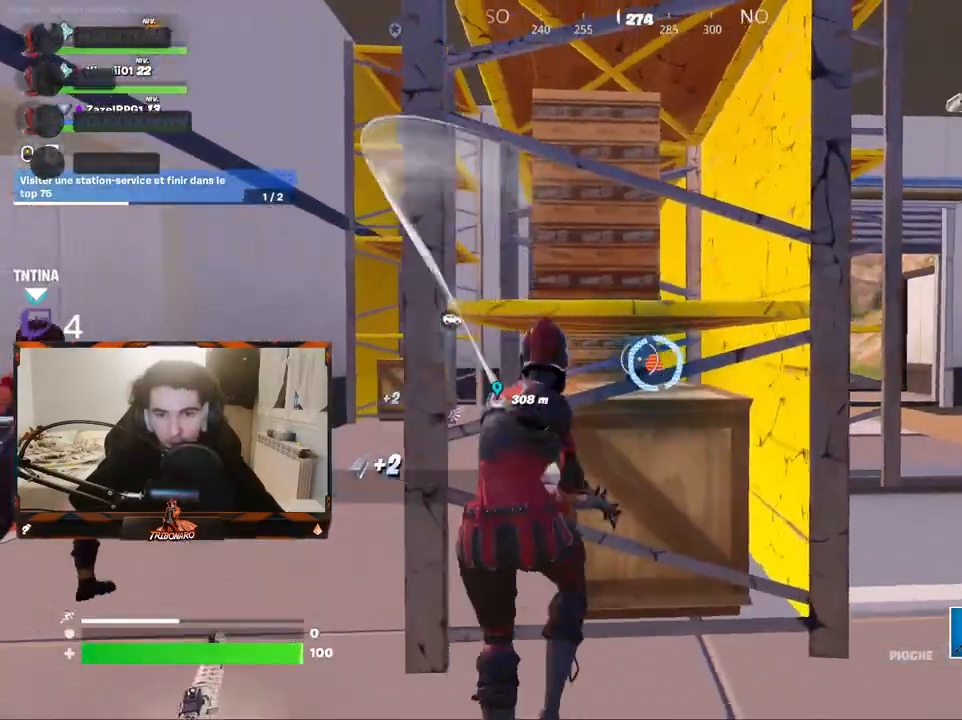
{"keys": ["z"], "mouse": [], "mouse_move": "down-left", "events": [[84, "mouse_left", "up"], [317, "q", "up"], [367, "x", "down"], [450, "x", "up"]]}
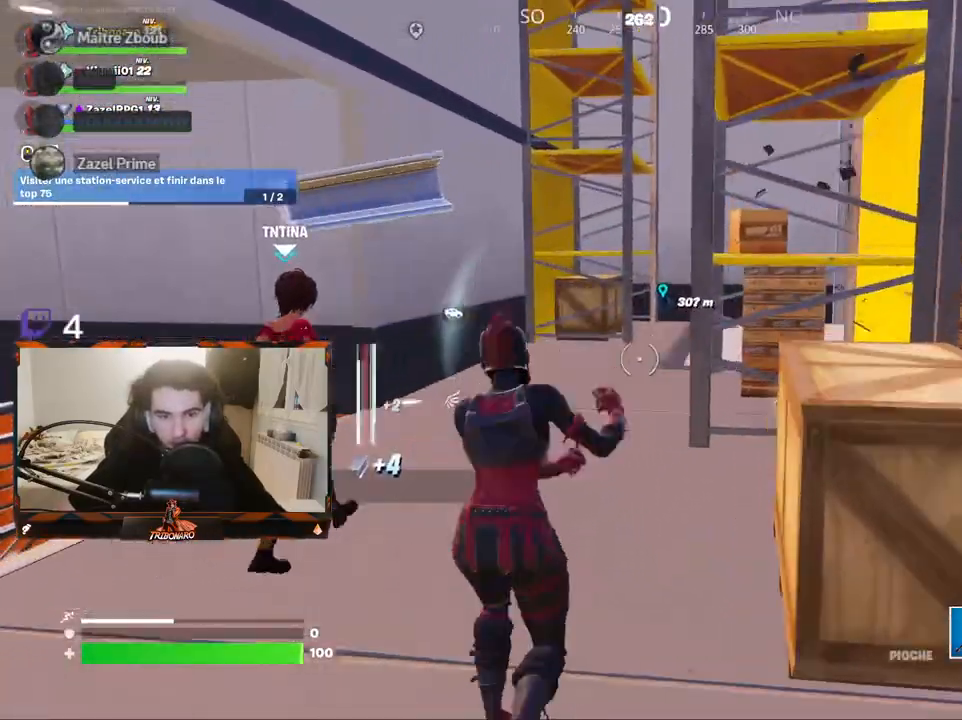
{"keys": ["z"], "mouse": [], "mouse_move": "still", "events": []}
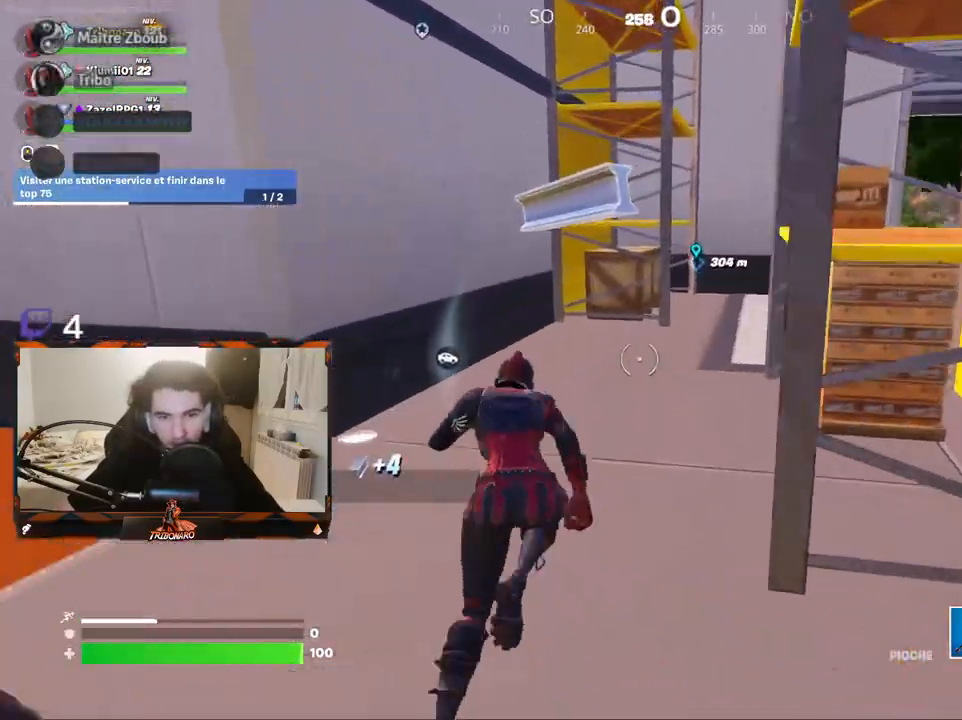
{"keys": ["z"], "mouse": [], "mouse_move": "still", "events": [[300, "d", "down"], [350, "d", "up"]]}
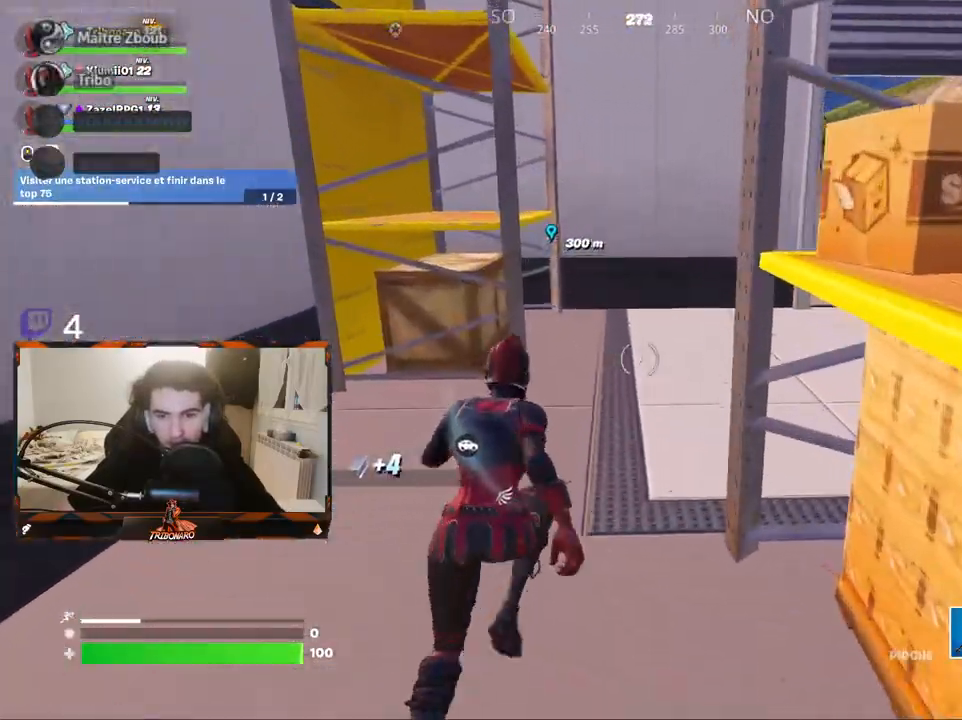
{"keys": ["z"], "mouse": [], "mouse_move": "right", "events": []}
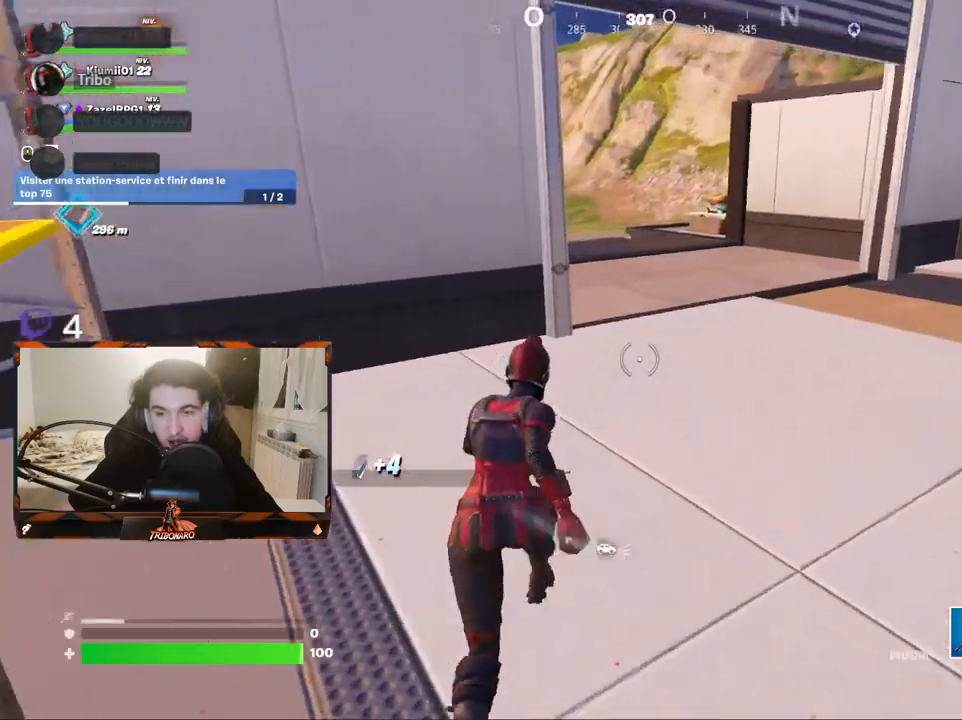
{"keys": ["d", "z"], "mouse": [], "mouse_move": "down-left", "events": [[284, "e", "down"], [334, "e", "up"], [467, "d", "down"]]}
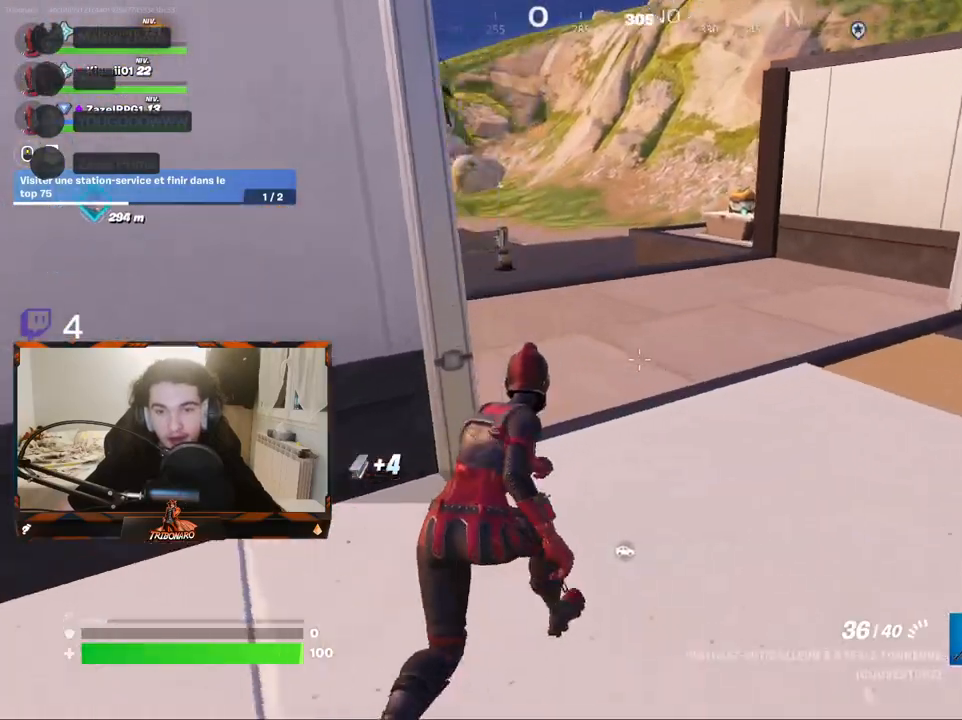
{"keys": ["d", "z"], "mouse": [], "mouse_move": "left", "events": []}
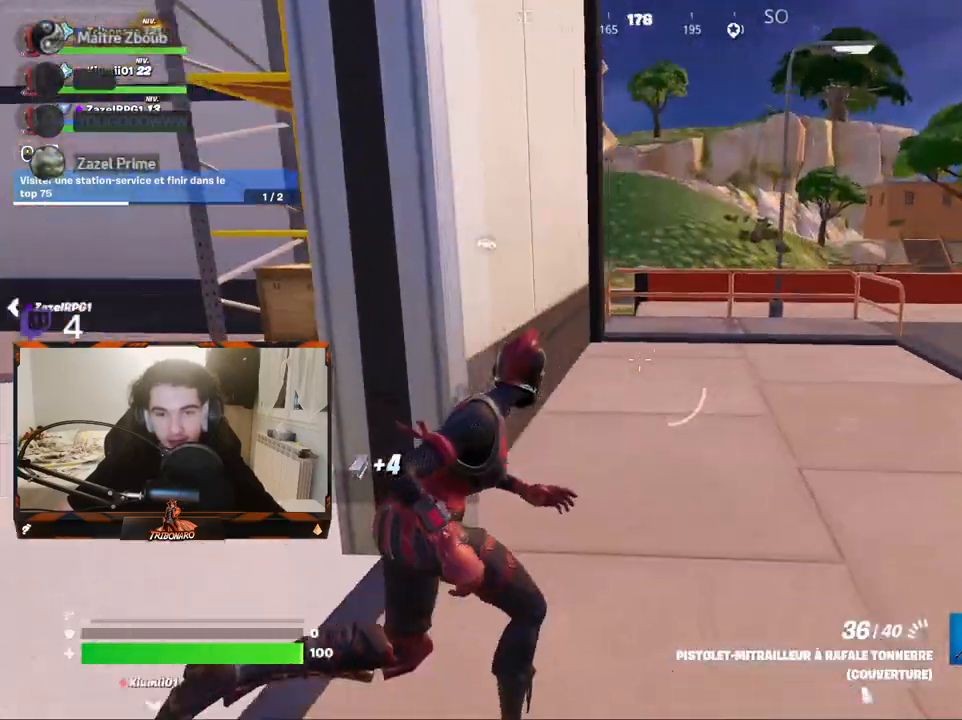
{"keys": ["d", "z"], "mouse": [], "mouse_move": "still", "events": [[34, "d", "up"], [134, "d", "down"]]}
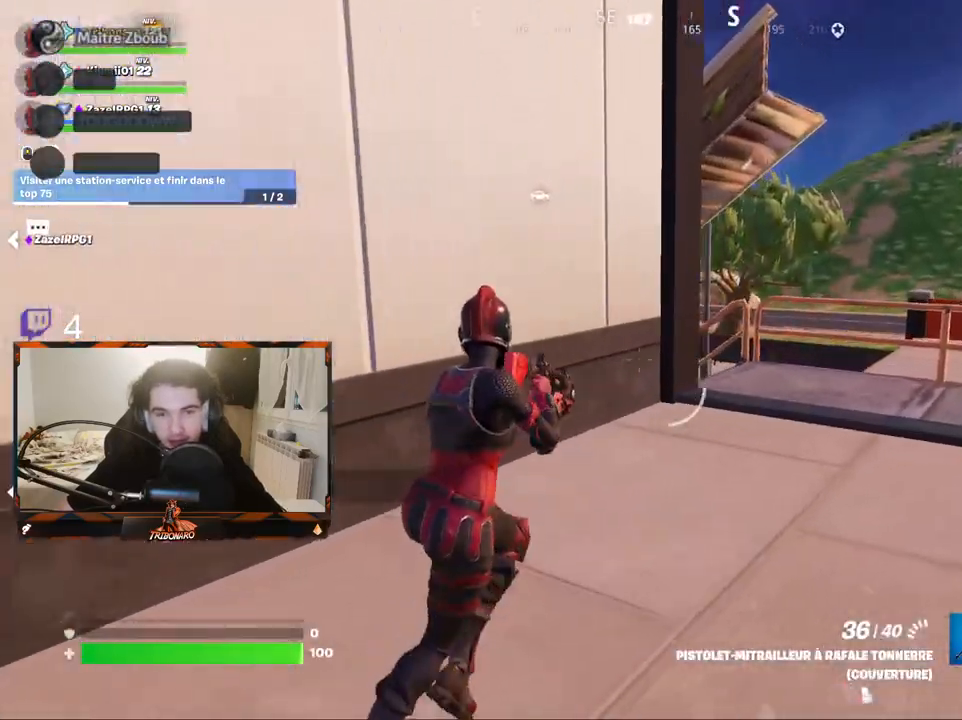
{"keys": ["z"], "mouse": [], "mouse_move": "still", "events": [[417, "d", "up"]]}
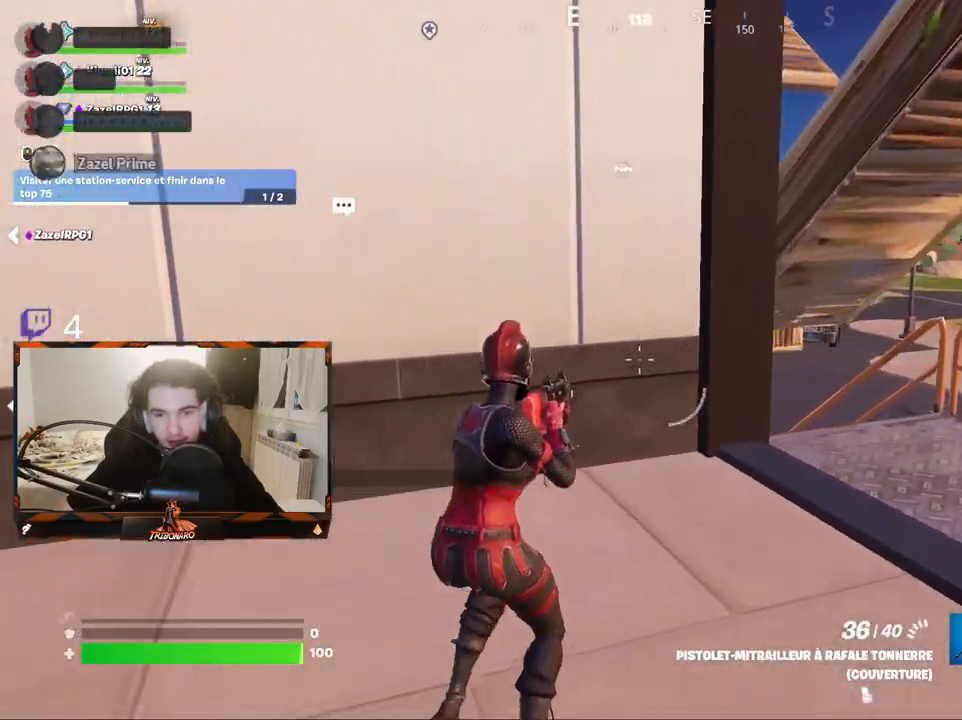
{"keys": ["z"], "mouse": [], "mouse_move": "still", "events": [[67, "d", "down"], [484, "d", "up"]]}
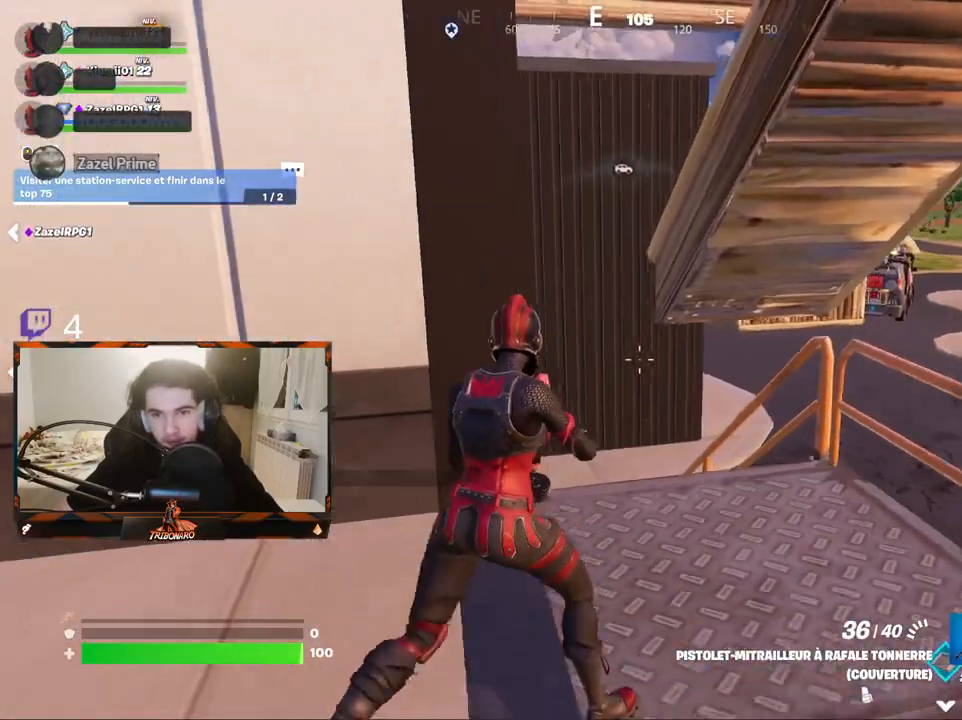
{"keys": ["q", "z"], "mouse": [], "mouse_move": "still", "events": [[34, "q", "down"], [84, "z", "up"], [400, "z", "down"]]}
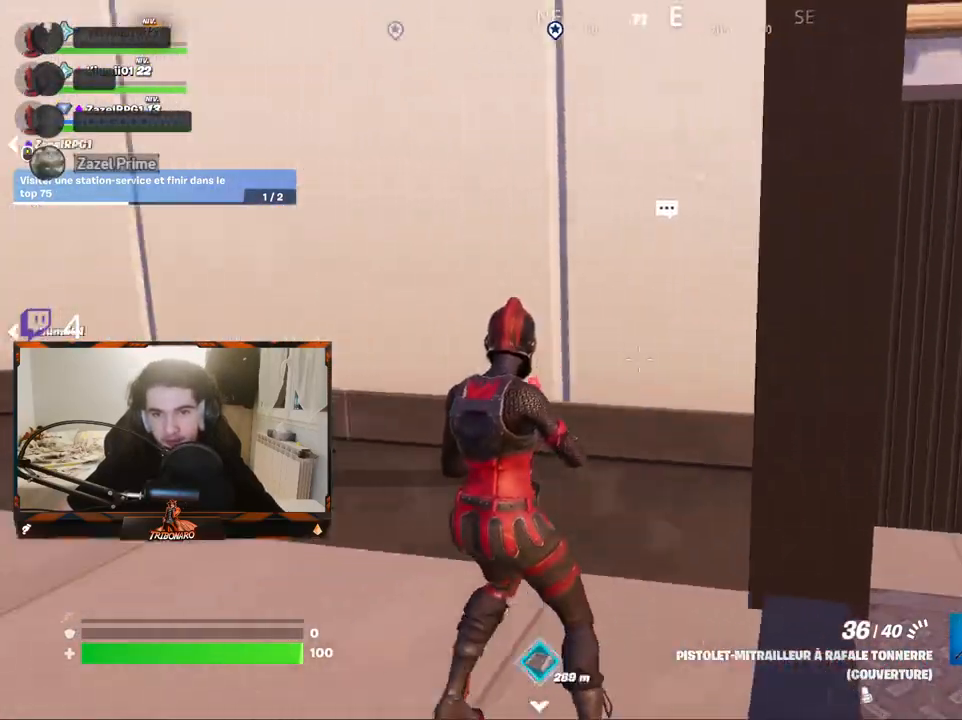
{"keys": ["q", "z"], "mouse": [], "mouse_move": "still", "events": [[100, "x", "down"], [234, "x", "up"]]}
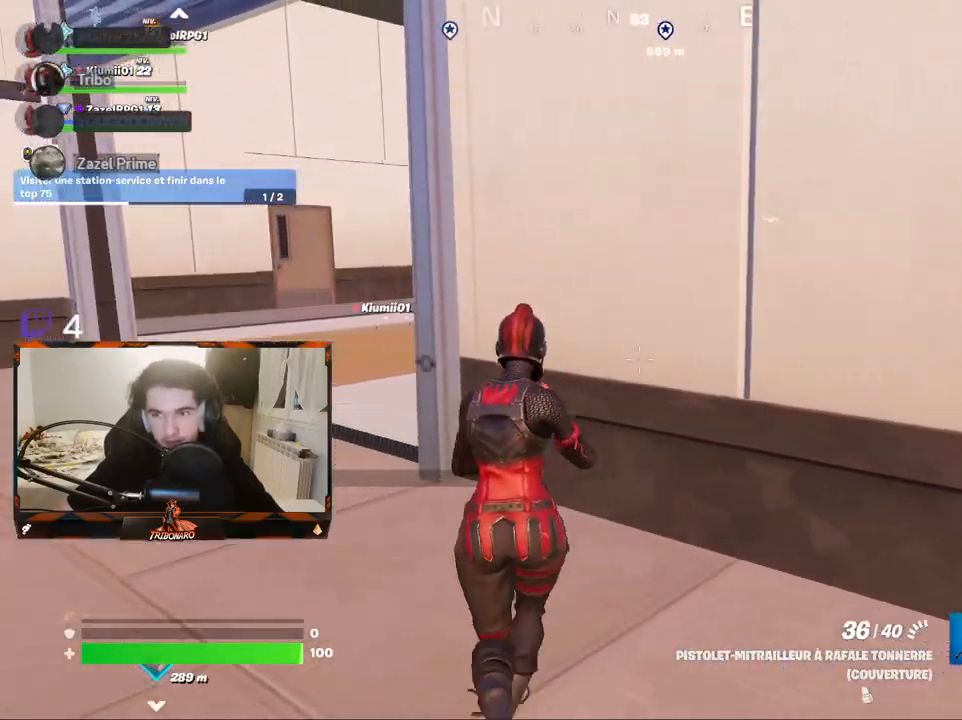
{"keys": ["q", "z"], "mouse": [], "mouse_move": "right", "events": [[150, "q", "up"], [350, "q", "down"]]}
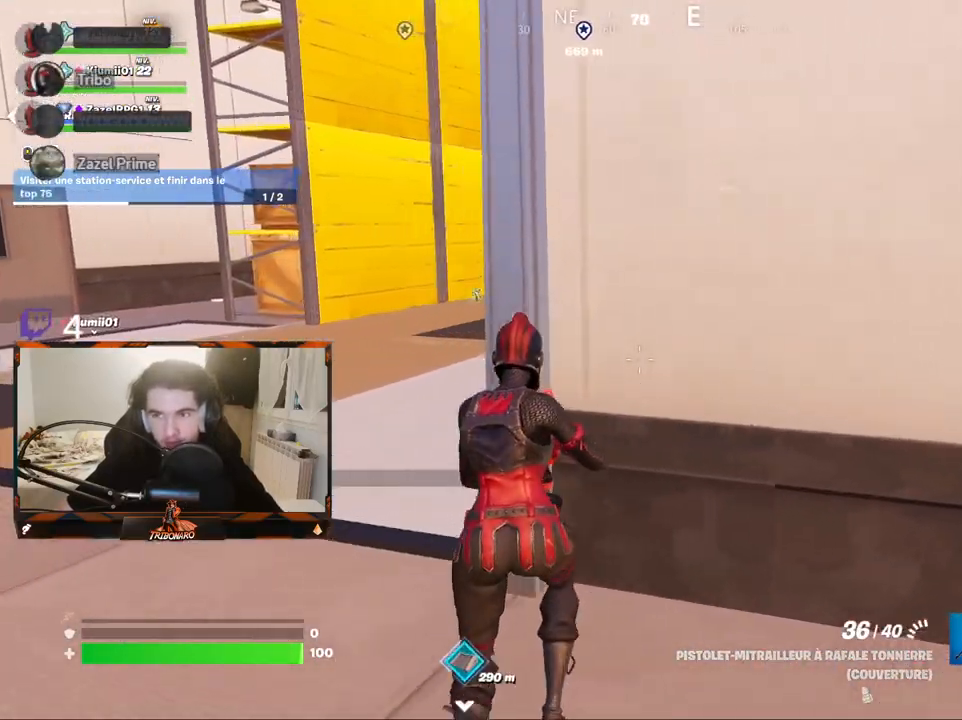
{"keys": ["z"], "mouse": [], "mouse_move": "still", "events": [[367, "q", "up"]]}
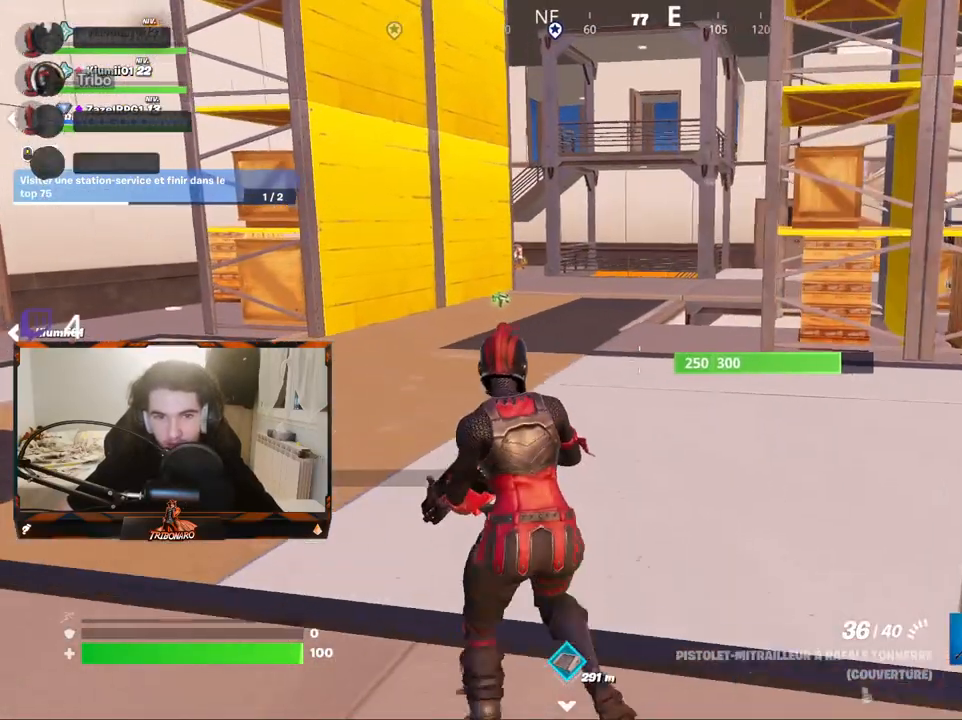
{"keys": ["z"], "mouse": [], "mouse_move": "still", "events": [[334, "q", "down"], [384, "q", "up"]]}
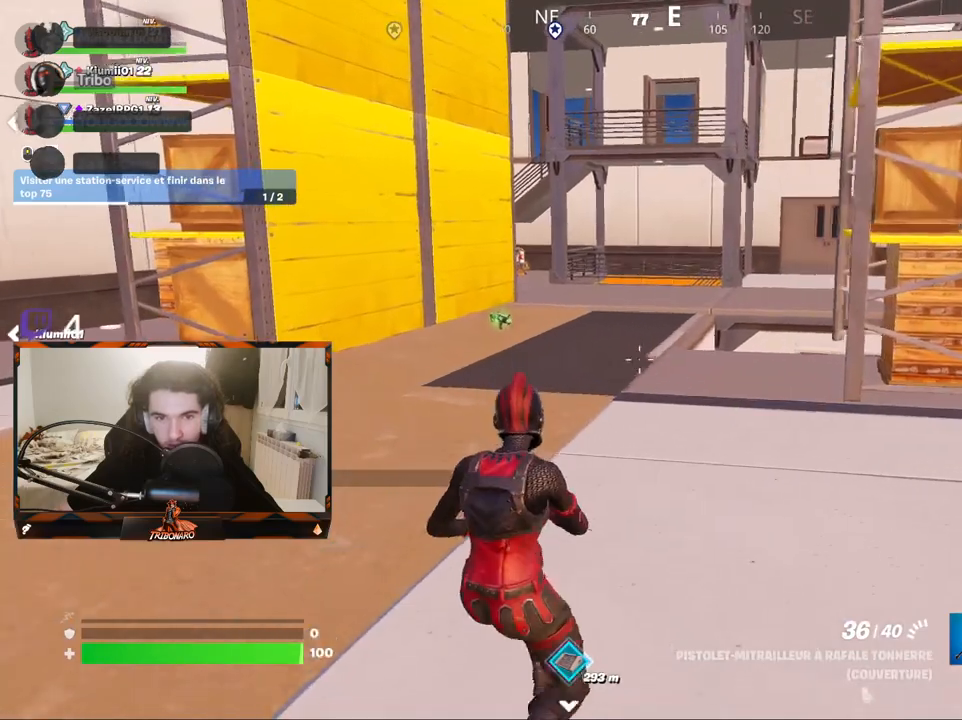
{"keys": ["z"], "mouse": [], "mouse_move": "down-left", "events": [[117, "q", "down"], [250, "q", "up"]]}
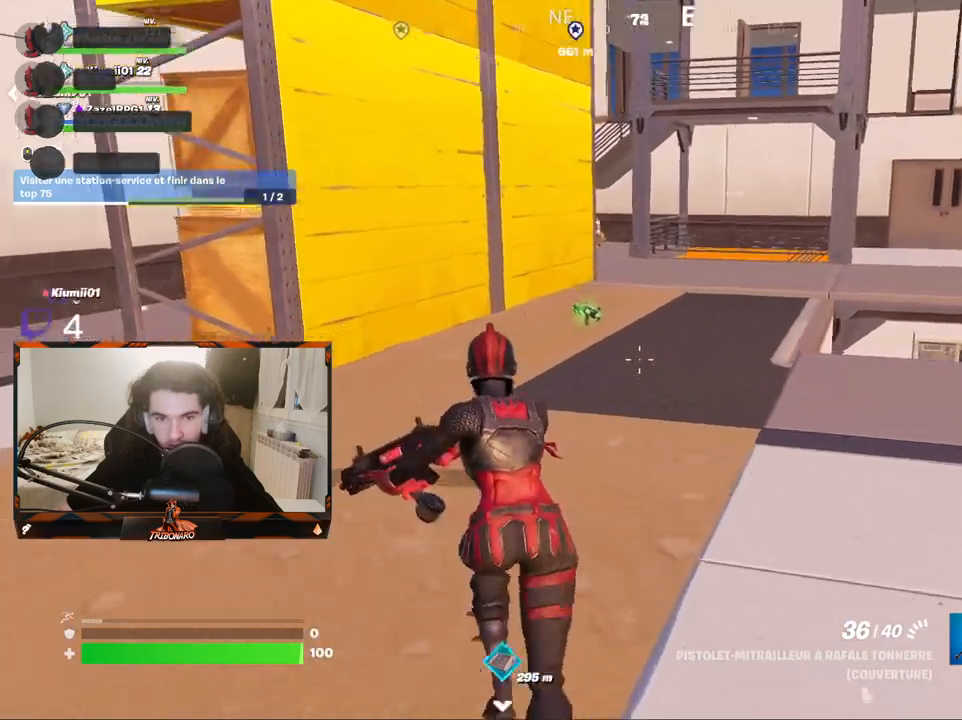
{"keys": ["z"], "mouse": [], "mouse_move": "still", "events": []}
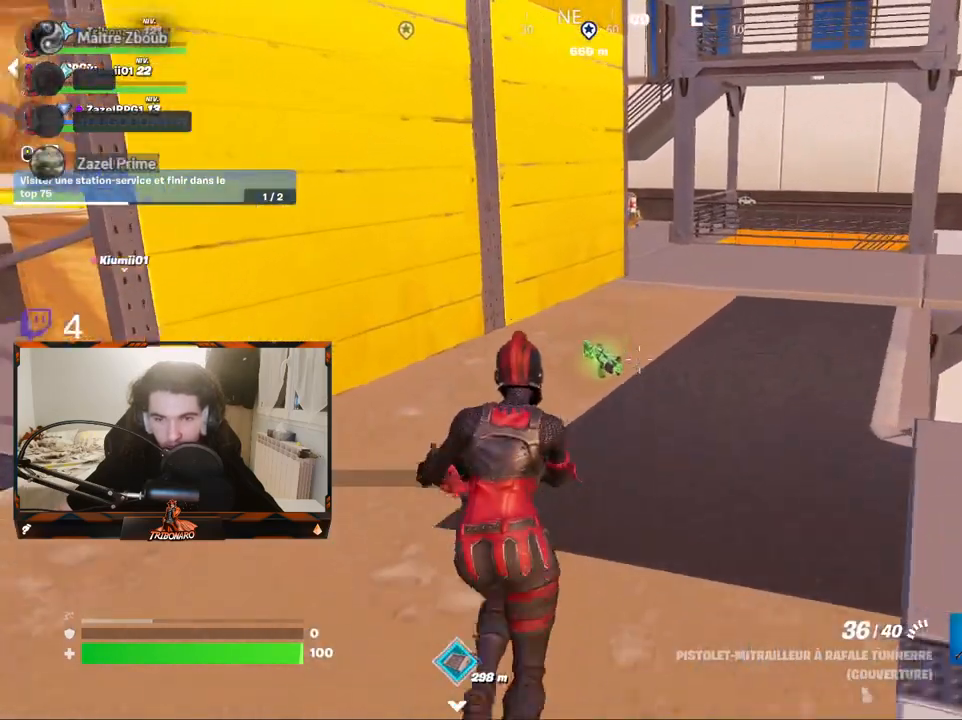
{"keys": ["z"], "mouse": [], "mouse_move": "right", "events": [[100, "mouse_wheel", "down"], [184, "mouse_wheel", "up"]]}
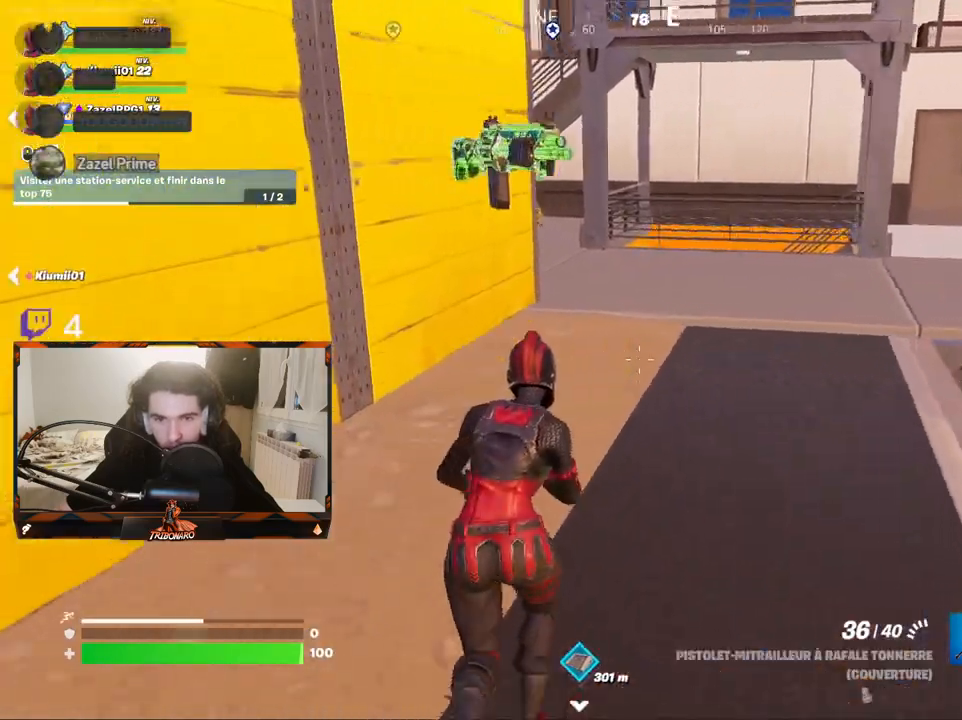
{"keys": ["z"], "mouse": [], "mouse_move": "still", "events": []}
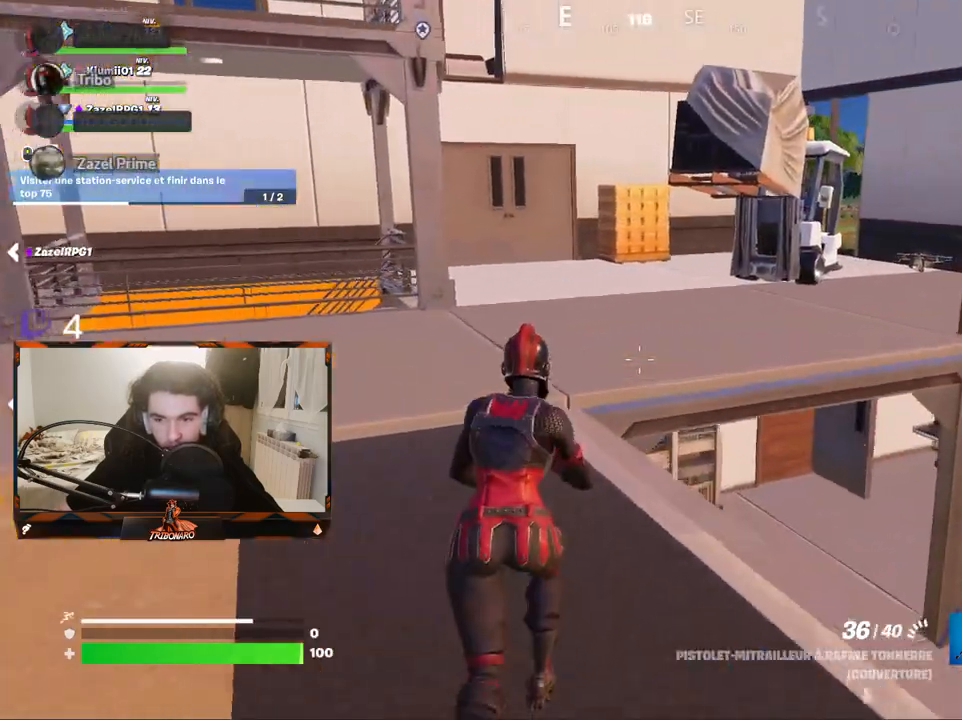
{"keys": ["z"], "mouse": [], "mouse_move": "still", "events": [[134, "e", "down"], [217, "e", "up"]]}
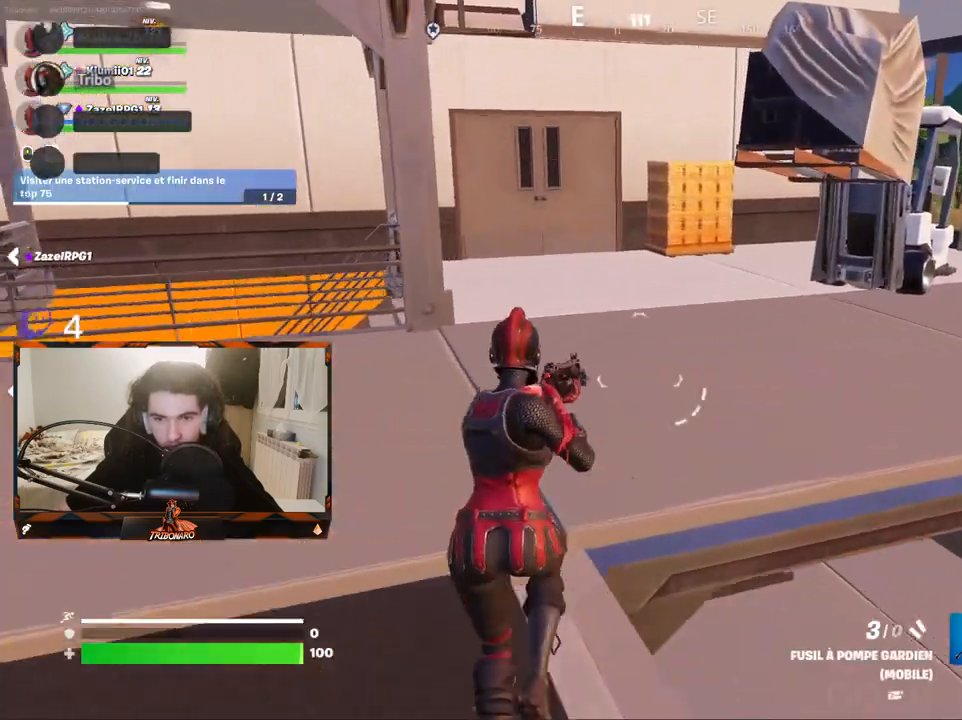
{"keys": ["z"], "mouse": [], "mouse_move": "right", "events": []}
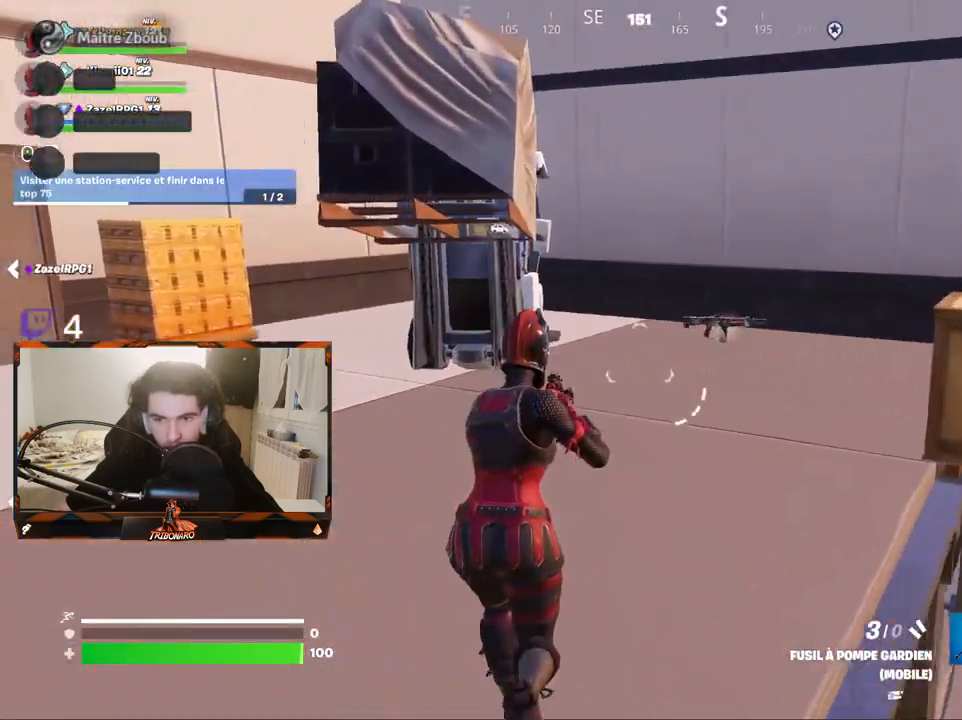
{"keys": ["z"], "mouse": [], "mouse_move": "still", "events": [[250, "d", "down"], [400, "d", "up"]]}
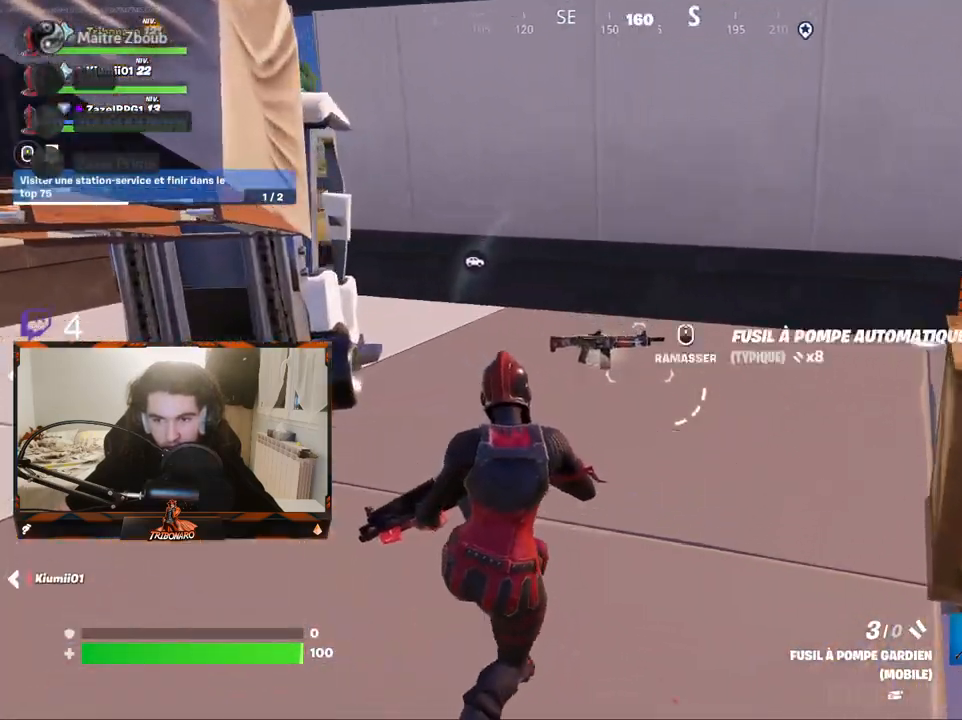
{"keys": ["z"], "mouse": [], "mouse_move": "left", "events": [[167, "mouse_wheel", "down"], [267, "mouse_wheel", "up"]]}
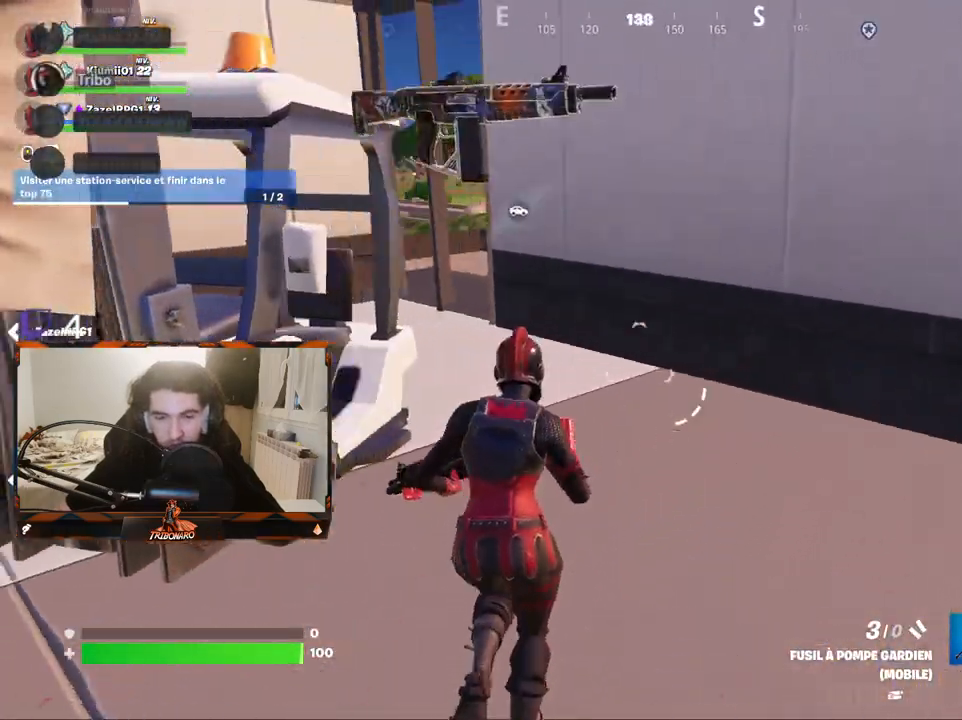
{"keys": ["z"], "mouse": [], "mouse_move": "still", "events": []}